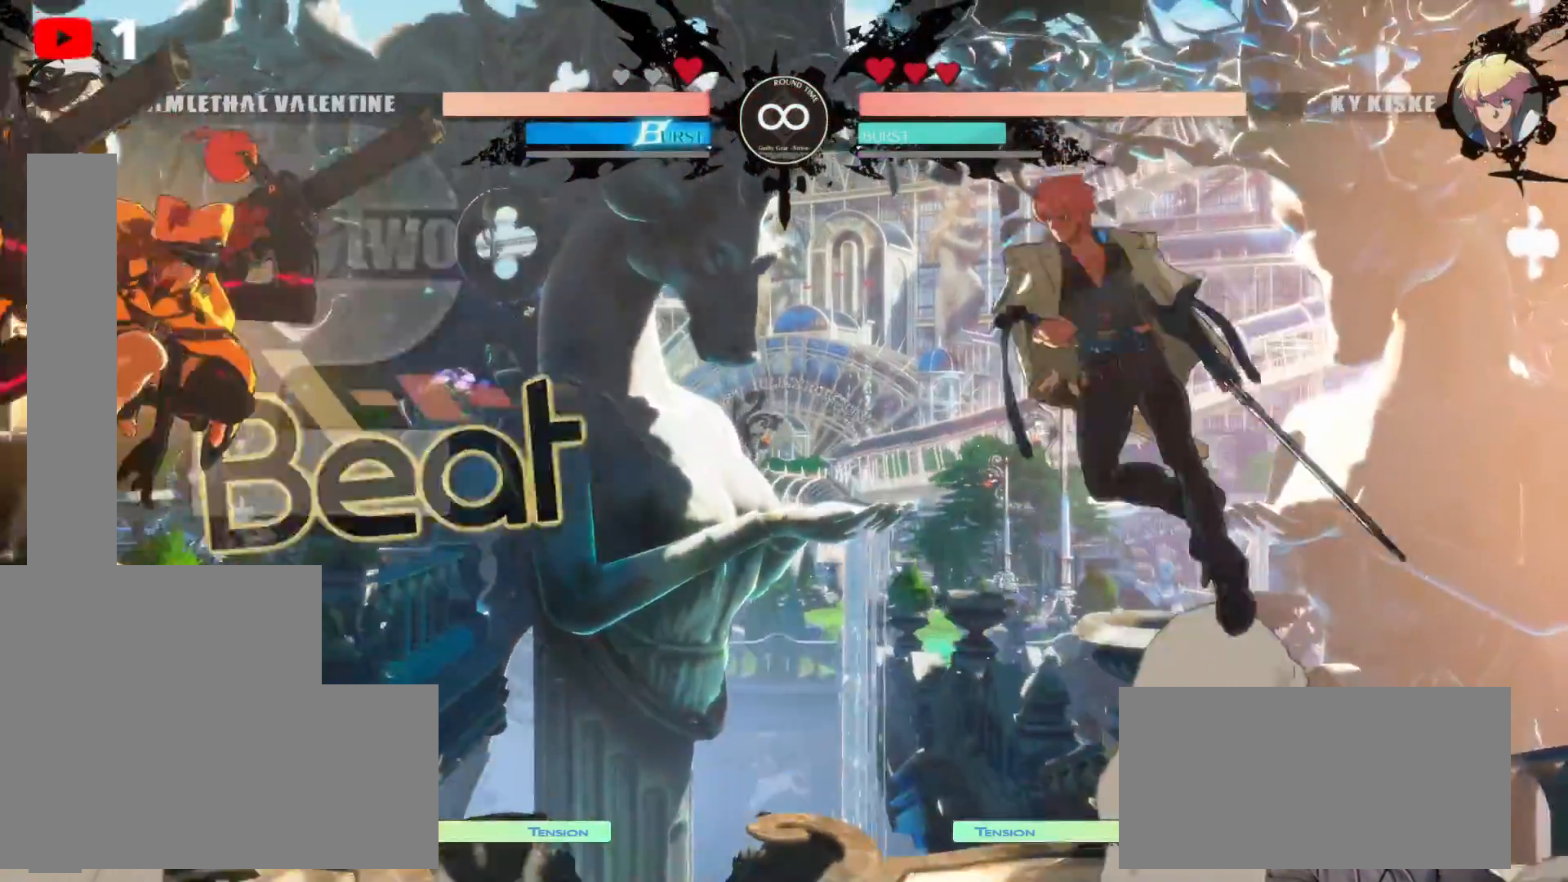
Gameplay with a controller (Xbox layout); each line is a JSON object with the inputs held at the frame after it. "events" lists button and stick changes between this image and that frame as [ms after this image, input, new state], when the widget could be followed in between. Not read: DPAD_RIGHT HOME L3 R3 SELECT START X.
{"buttons": ["A"], "left_stick": "center", "right_stick": "center"}
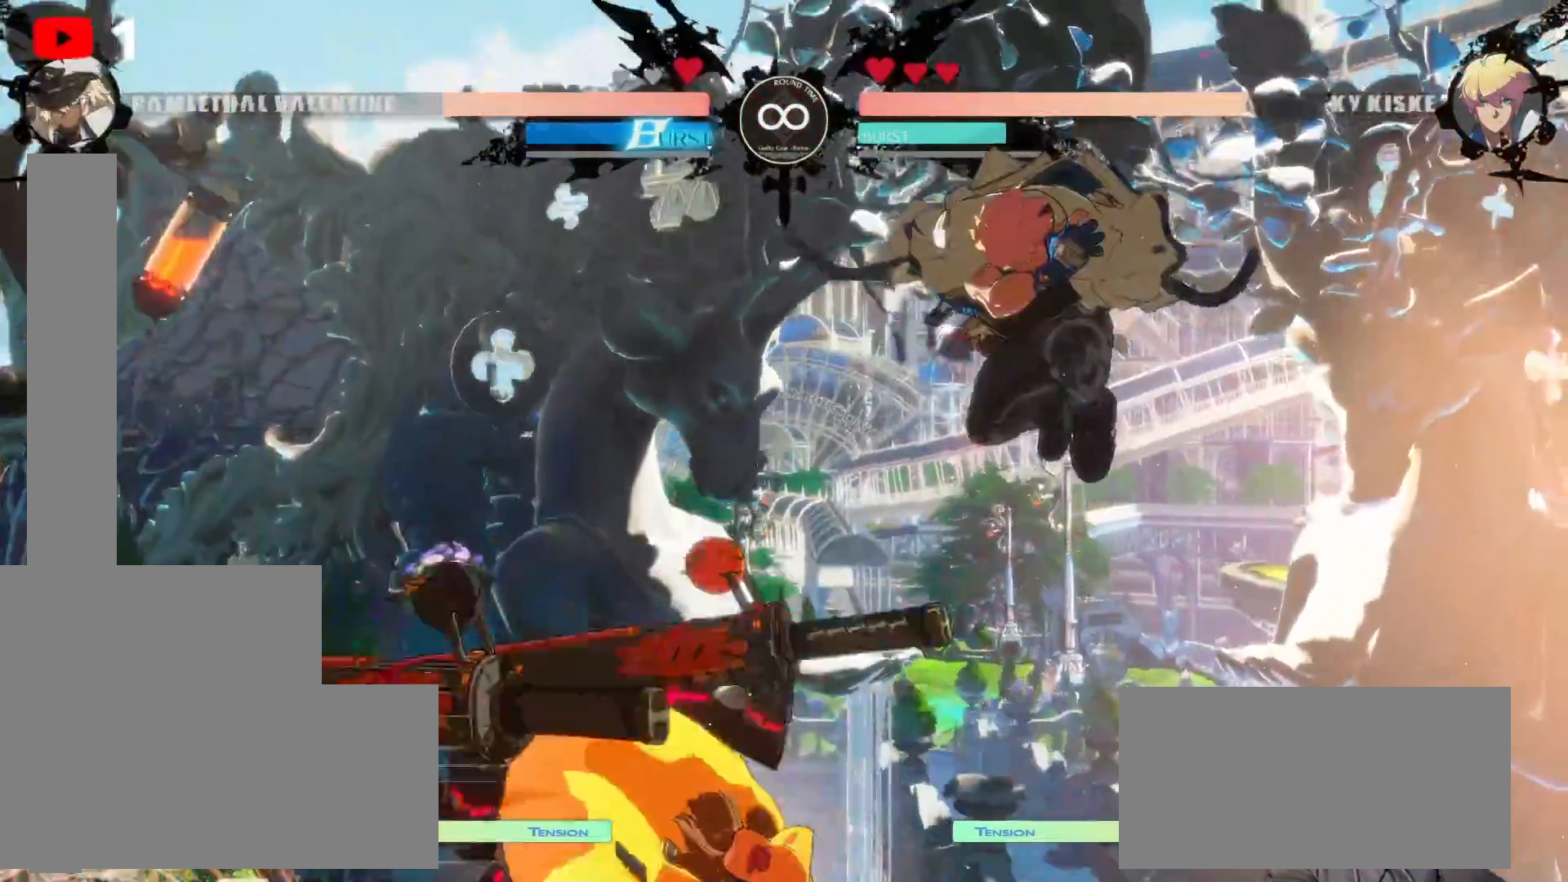
{"buttons": [], "left_stick": "center", "right_stick": "center", "events": [[67, "A", "up"]]}
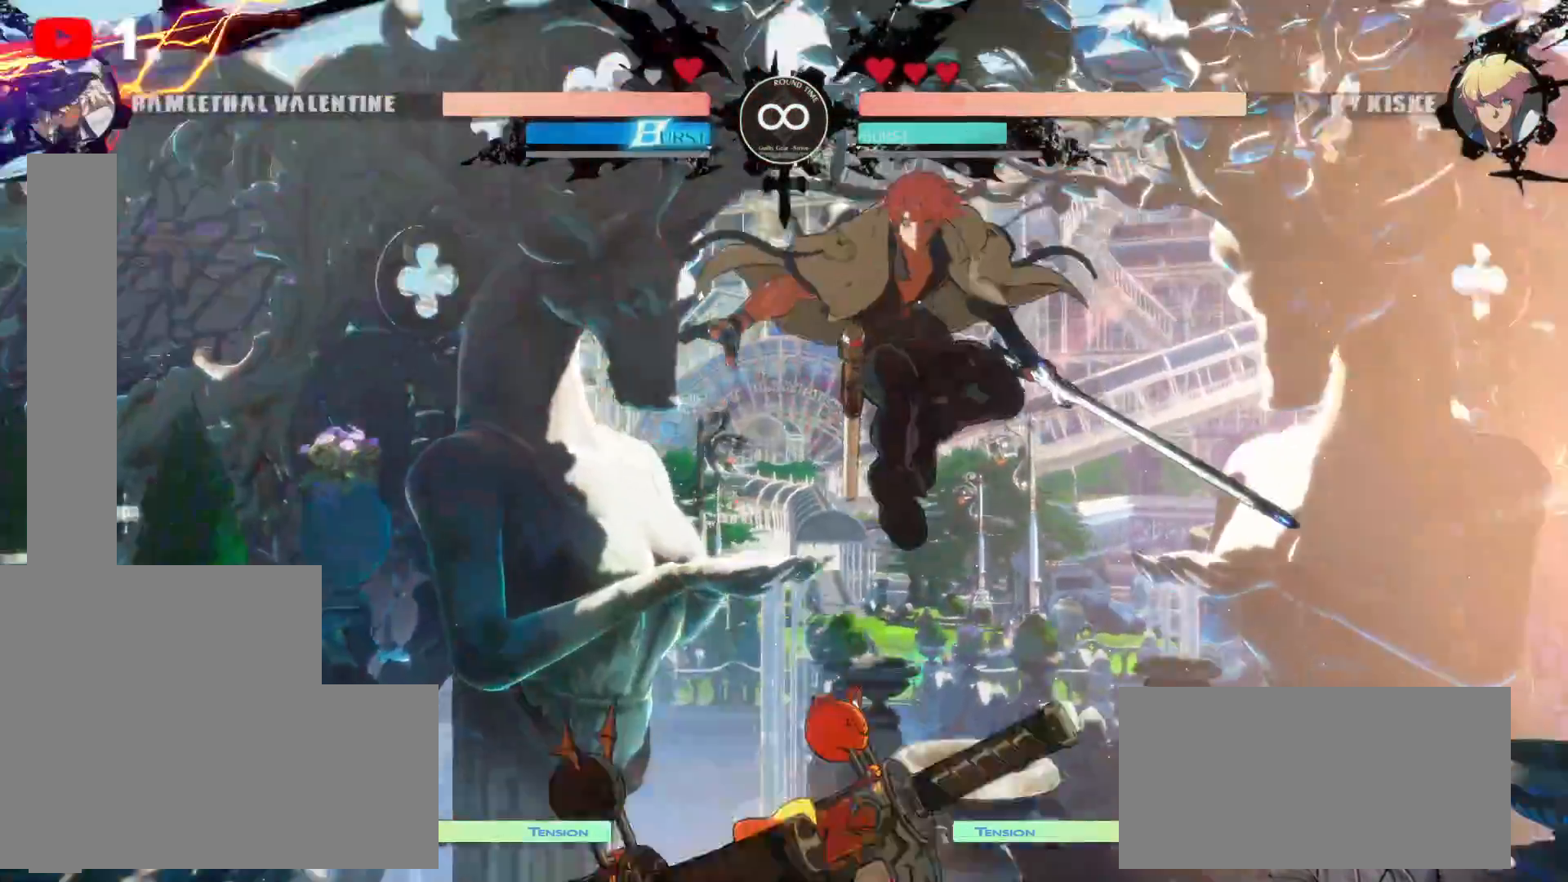
{"buttons": [], "left_stick": "center", "right_stick": "center", "events": [[100, "A", "down"], [200, "A", "up"], [267, "A", "down"], [367, "A", "up"]]}
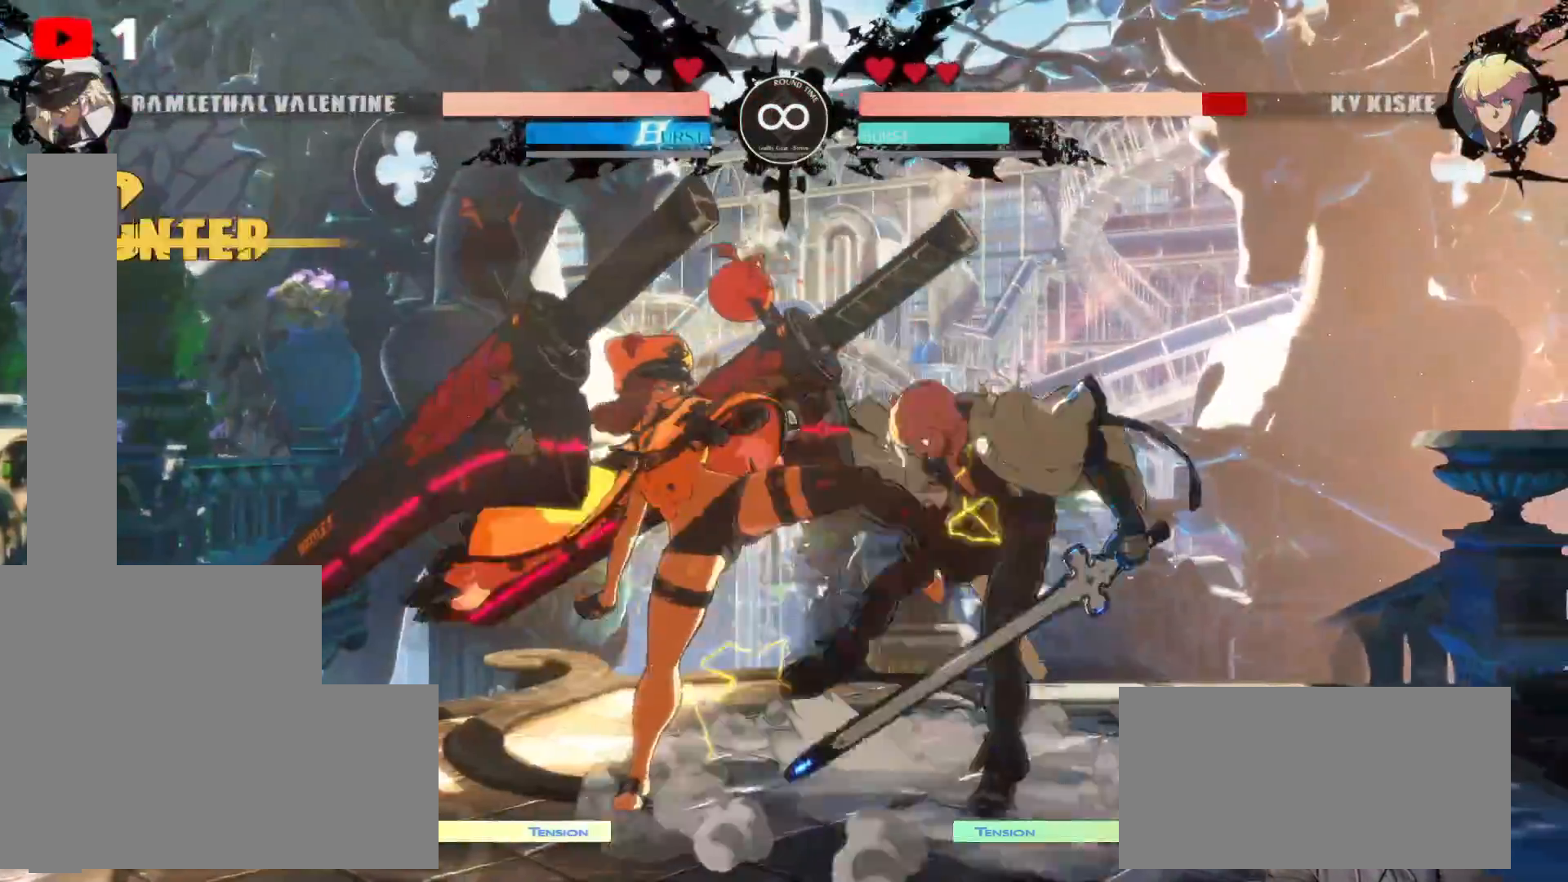
{"buttons": [], "left_stick": "center", "right_stick": "center", "events": [[50, "Y", "down"], [150, "Y", "up"], [217, "Y", "down"], [317, "Y", "up"]]}